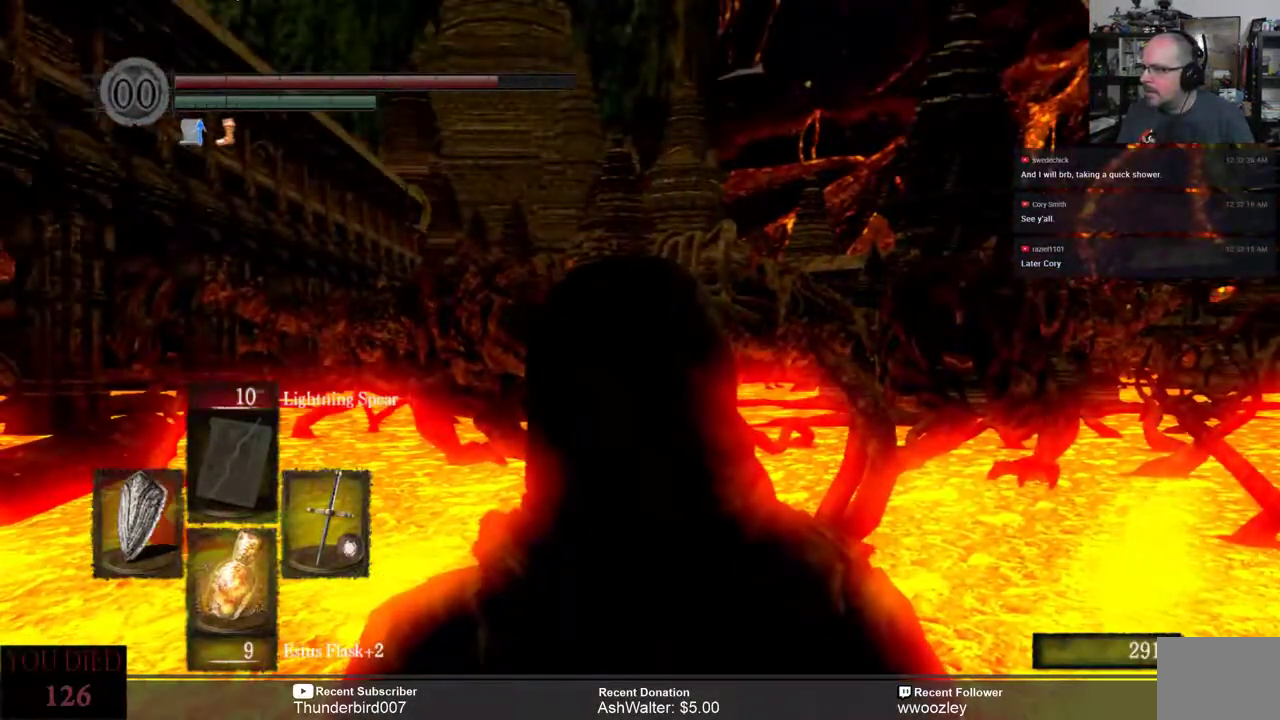
Gameplay with a controller (Xbox layout); each line is a JSON object with the inputs held at the frame after it. "events" lists button and stick changes between this image and that frame as [ms after this image, input, new state], when the widget could be followed in between. Not read: L1.
{"buttons": [], "left_stick": "center", "right_stick": "center", "events": []}
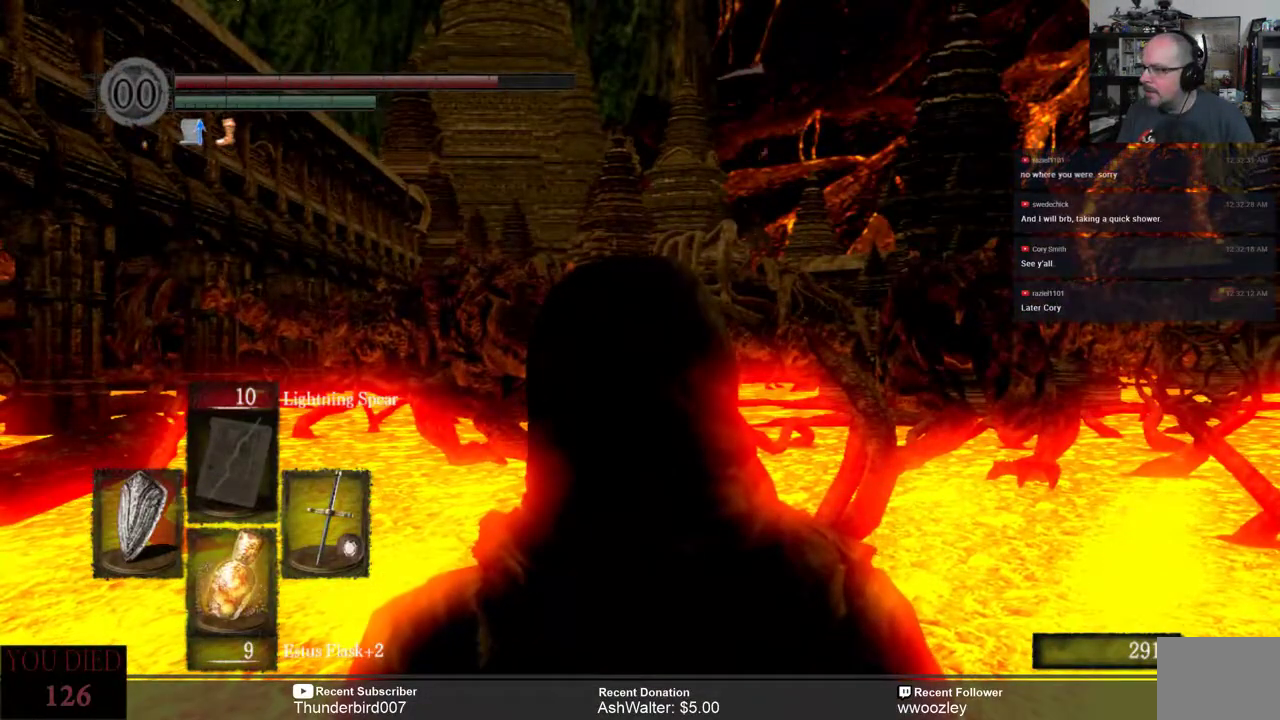
{"buttons": [], "left_stick": "center", "right_stick": "left", "events": [[317, "right_stick", "left"]]}
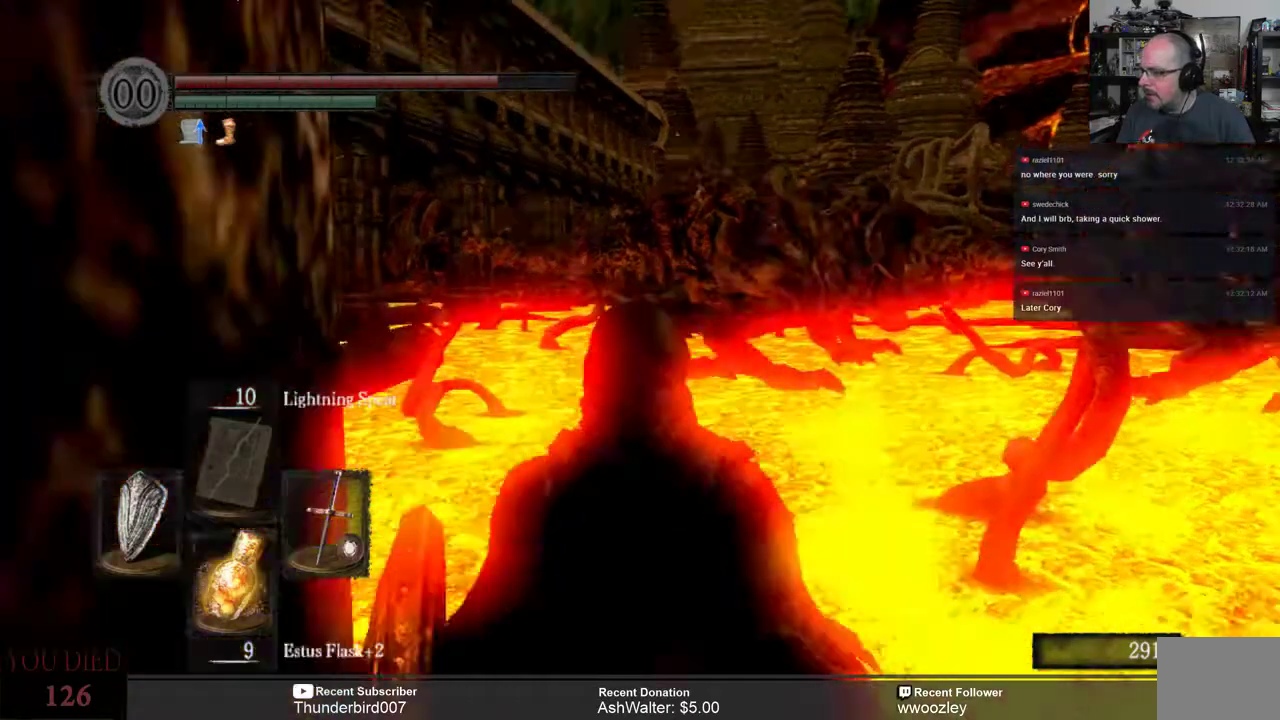
{"buttons": [], "left_stick": "up", "right_stick": "center", "events": [[233, "left_stick", "up"], [233, "right_stick", "center"]]}
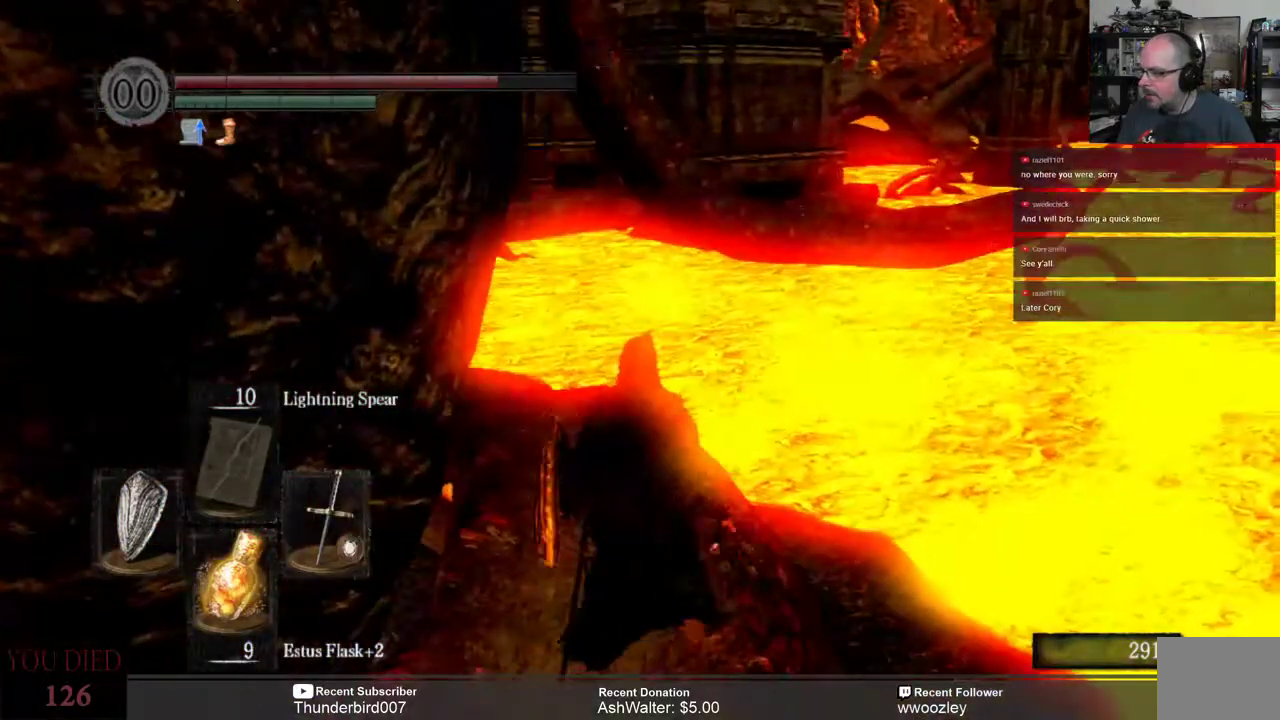
{"buttons": [], "left_stick": "up", "right_stick": "center", "events": [[67, "right_stick", "left"], [333, "right_stick", "center"]]}
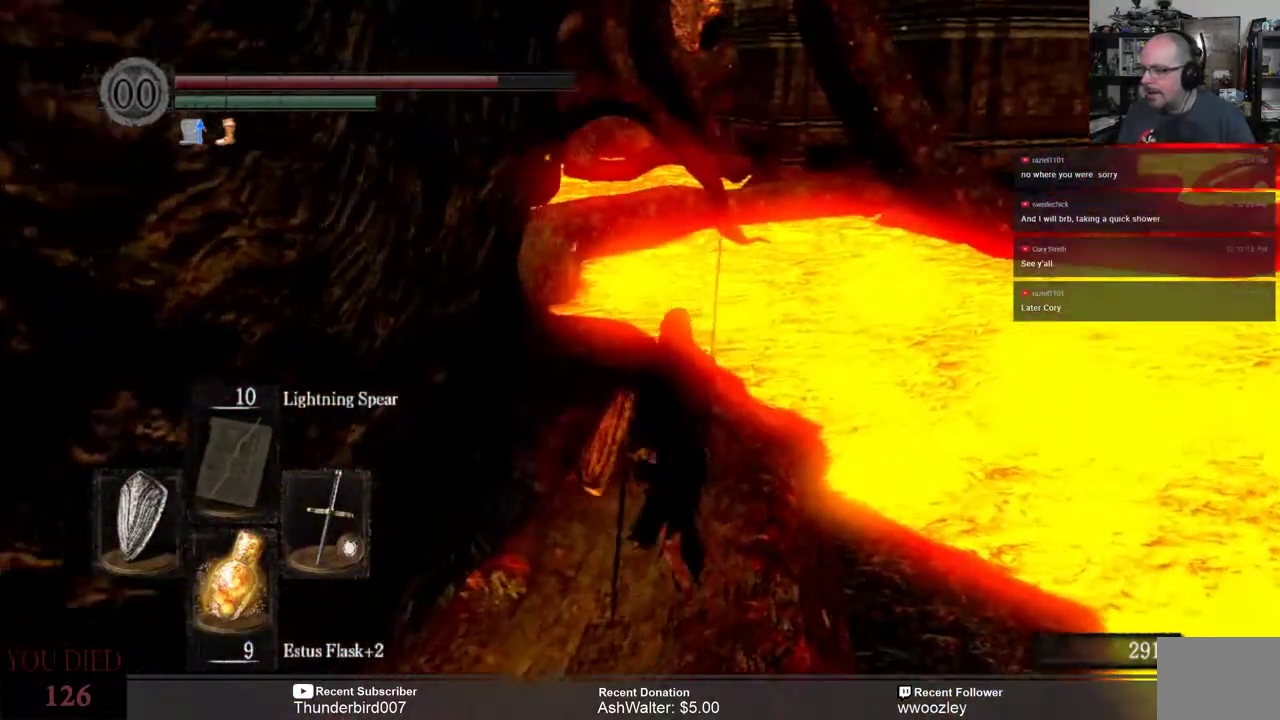
{"buttons": [], "left_stick": "up", "right_stick": "center", "events": []}
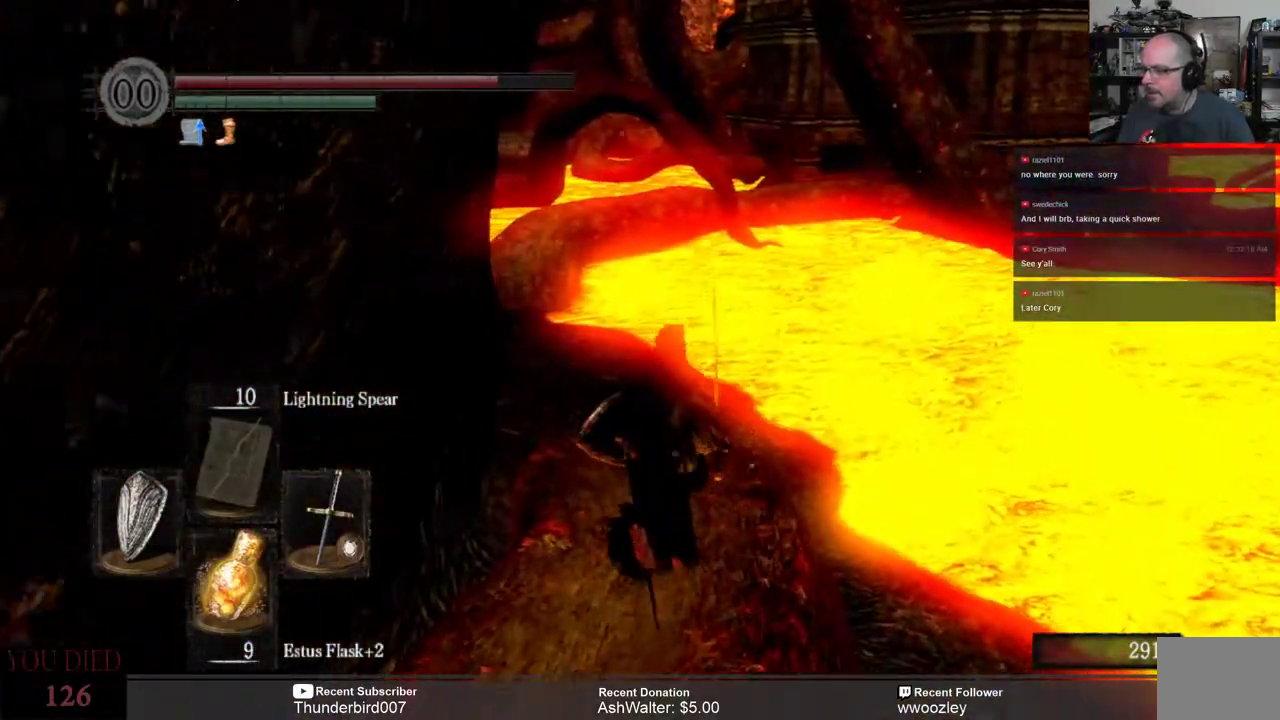
{"buttons": [], "left_stick": "up", "right_stick": "center", "events": [[167, "B", "down"], [267, "B", "up"]]}
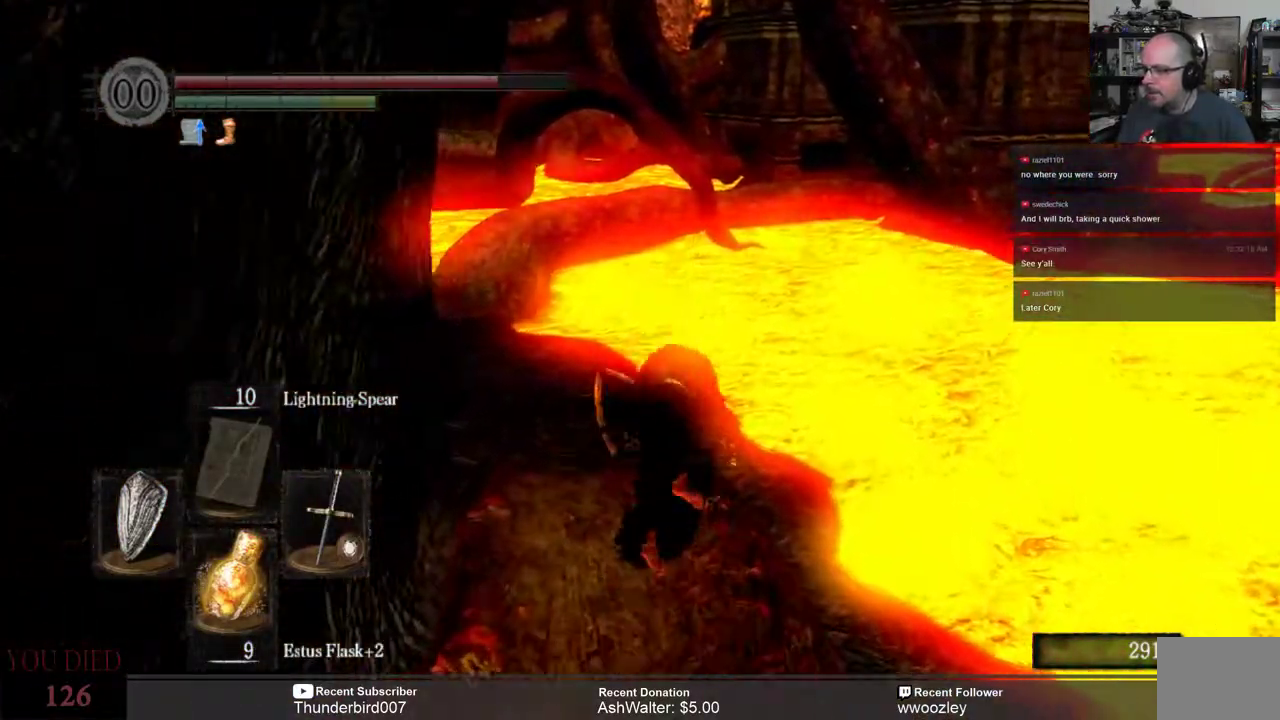
{"buttons": [], "left_stick": "center", "right_stick": "center", "events": [[33, "left_stick", "center"]]}
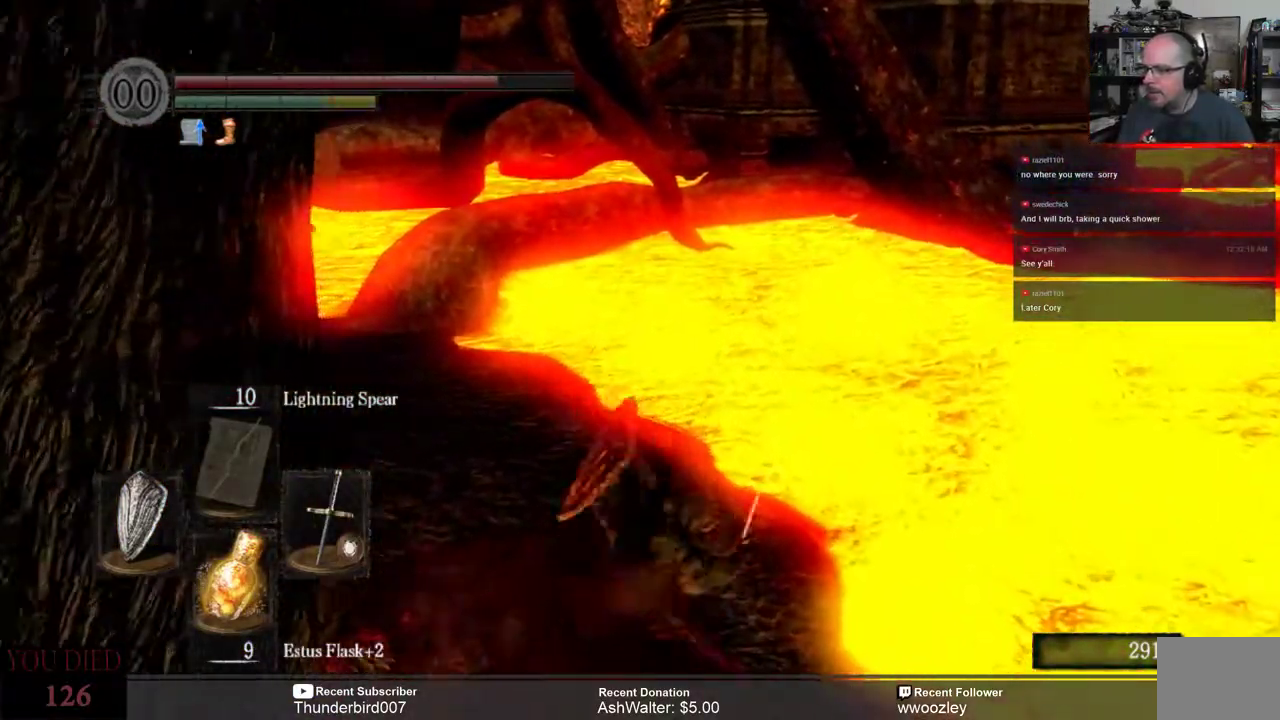
{"buttons": [], "left_stick": "up", "right_stick": "center", "events": [[67, "right_stick", "left"], [233, "left_stick", "up"], [233, "right_stick", "center"]]}
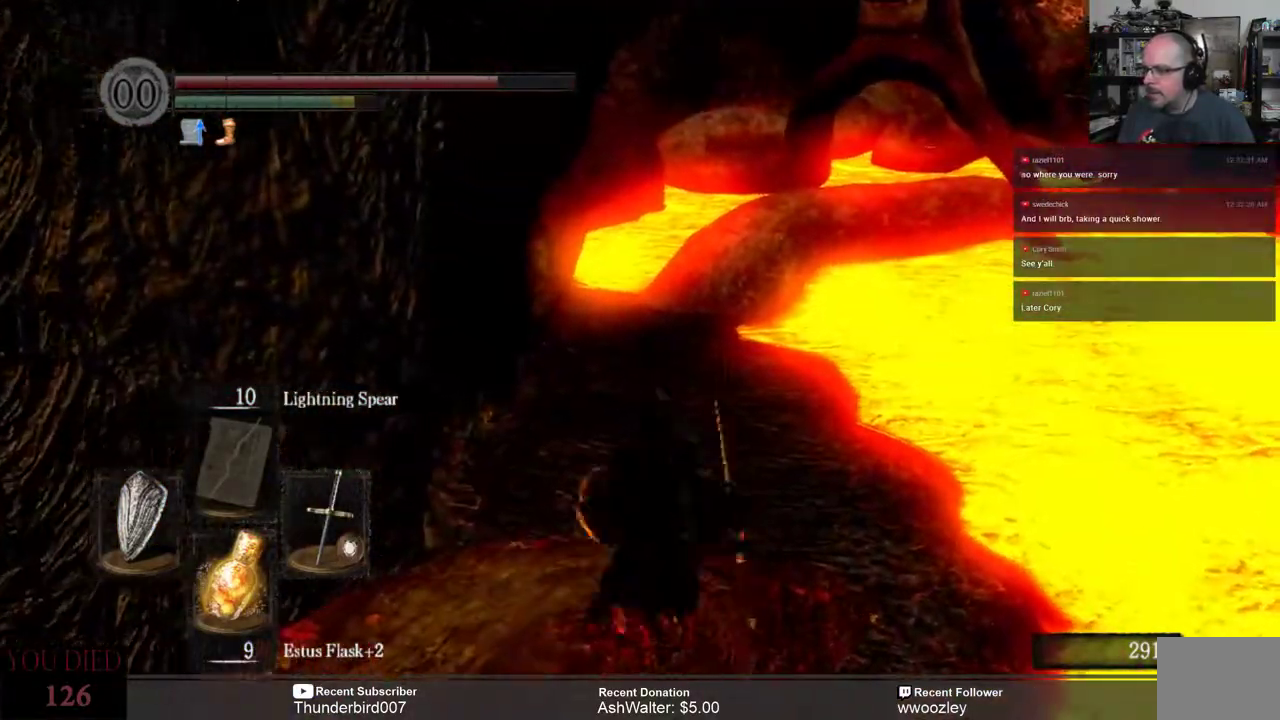
{"buttons": [], "left_stick": "up", "right_stick": "up", "events": [[367, "right_stick", "up"]]}
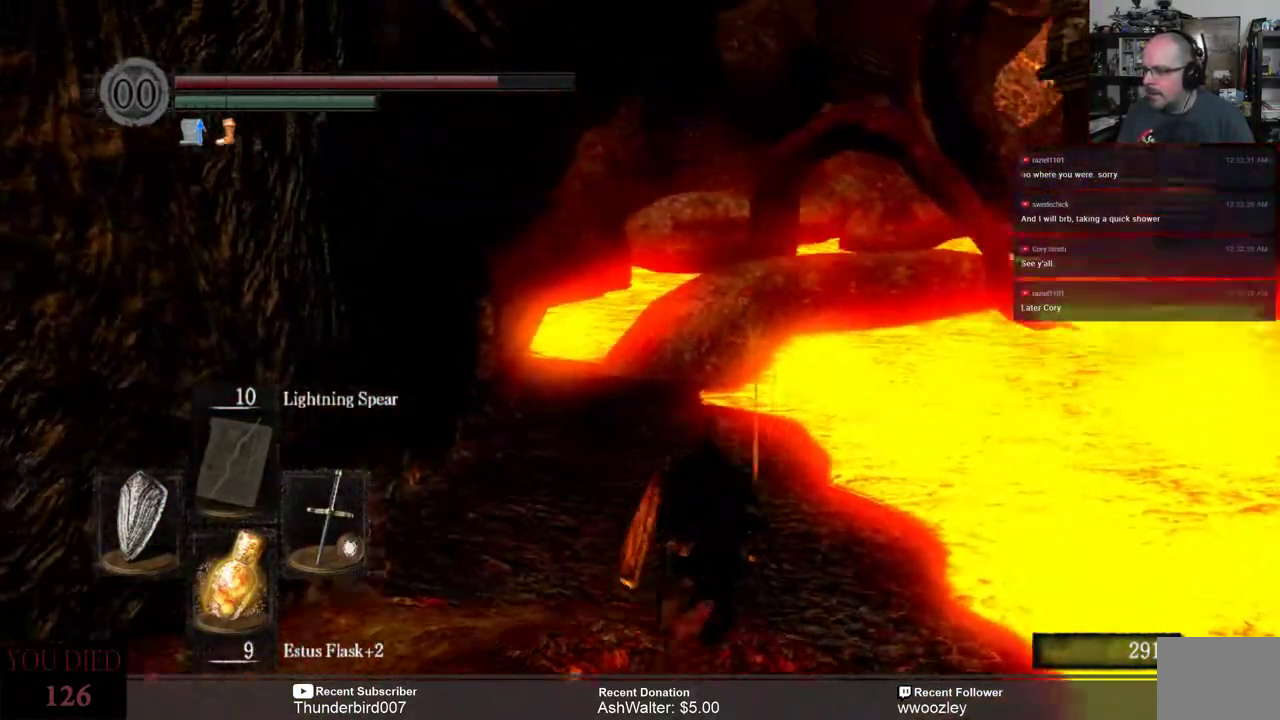
{"buttons": [], "left_stick": "up", "right_stick": "center", "events": [[33, "right_stick", "center"]]}
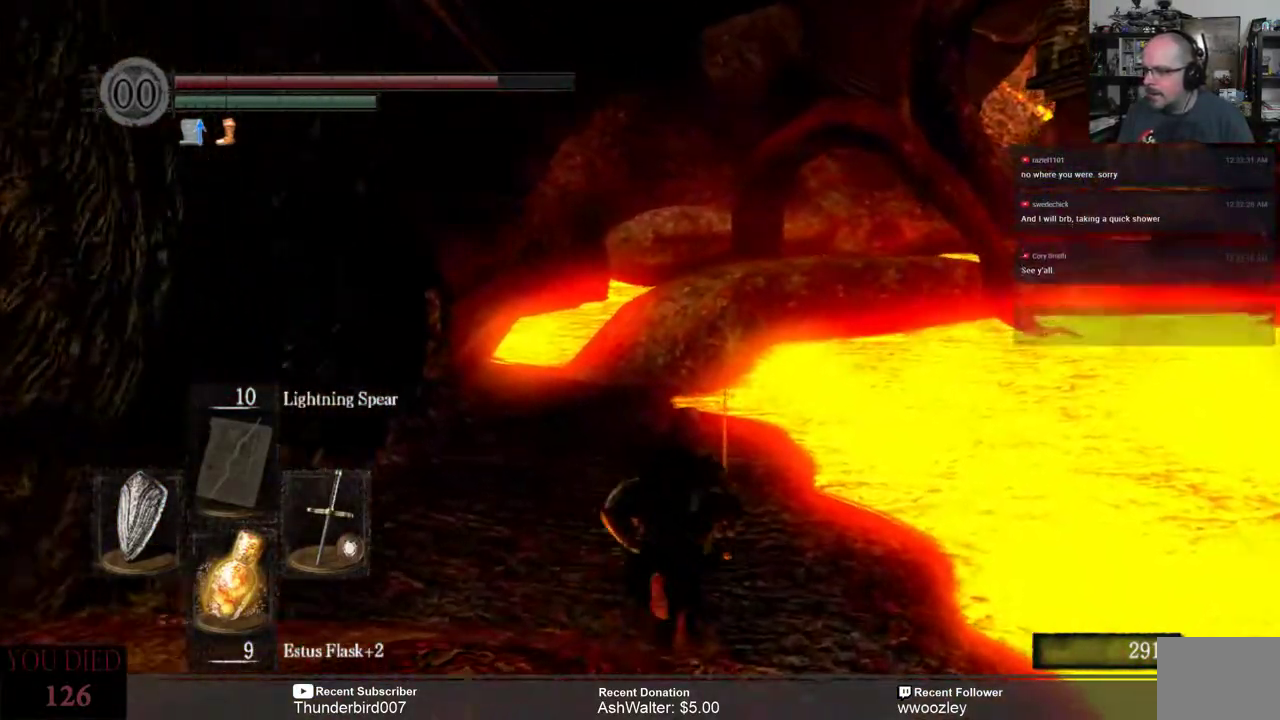
{"buttons": [], "left_stick": "up", "right_stick": "center", "events": [[133, "right_stick", "left"], [333, "right_stick", "center"]]}
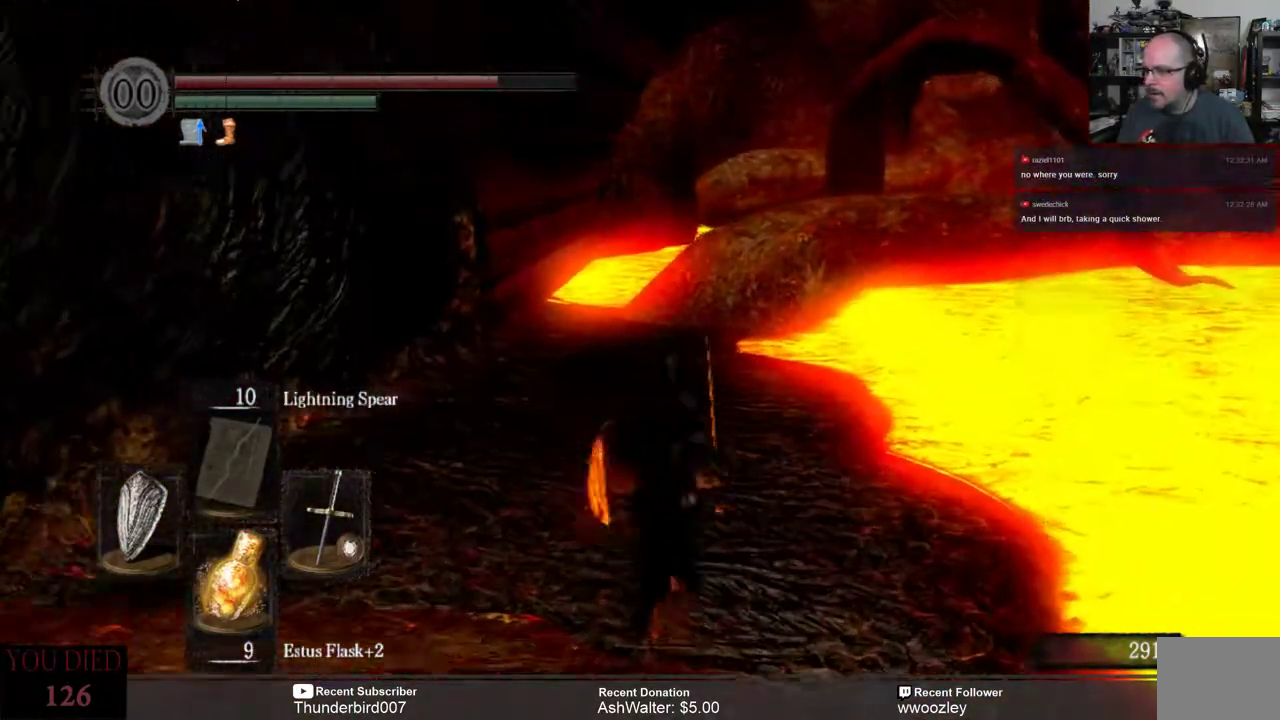
{"buttons": ["B"], "left_stick": "center", "right_stick": "center", "events": [[200, "left_stick", "center"], [433, "B", "down"]]}
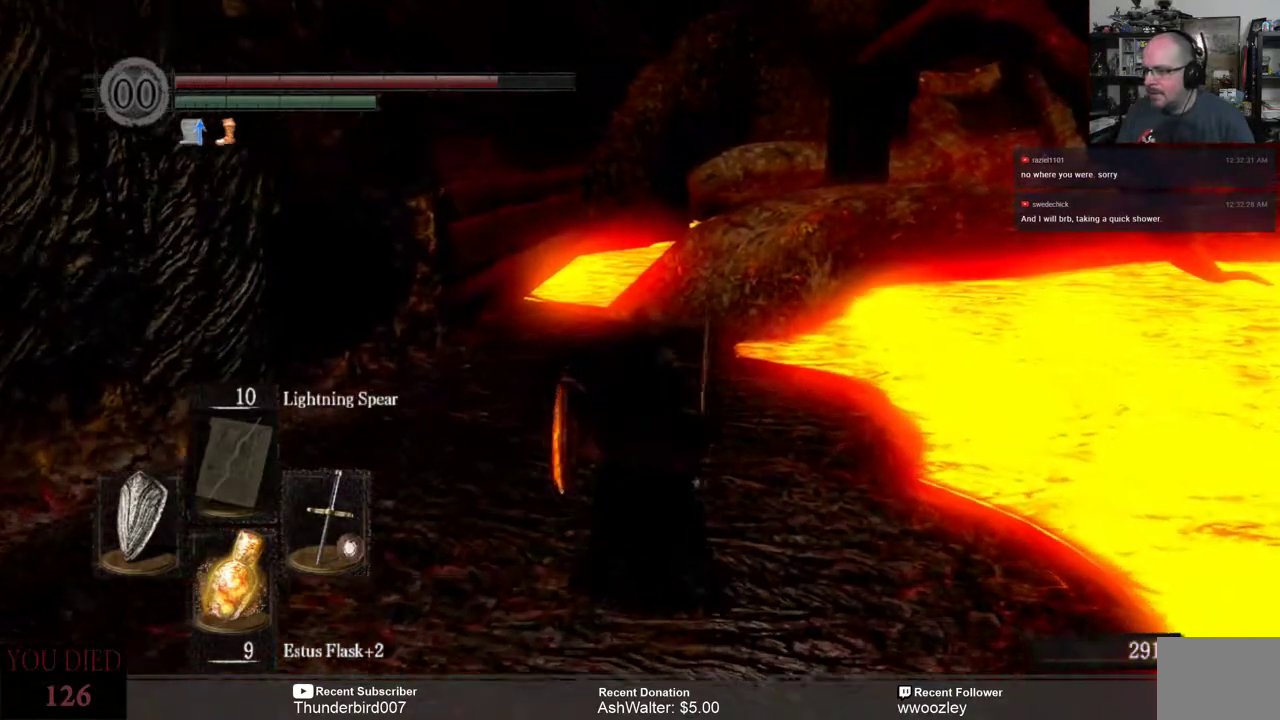
{"buttons": [], "left_stick": "center", "right_stick": "center", "events": [[33, "B", "up"]]}
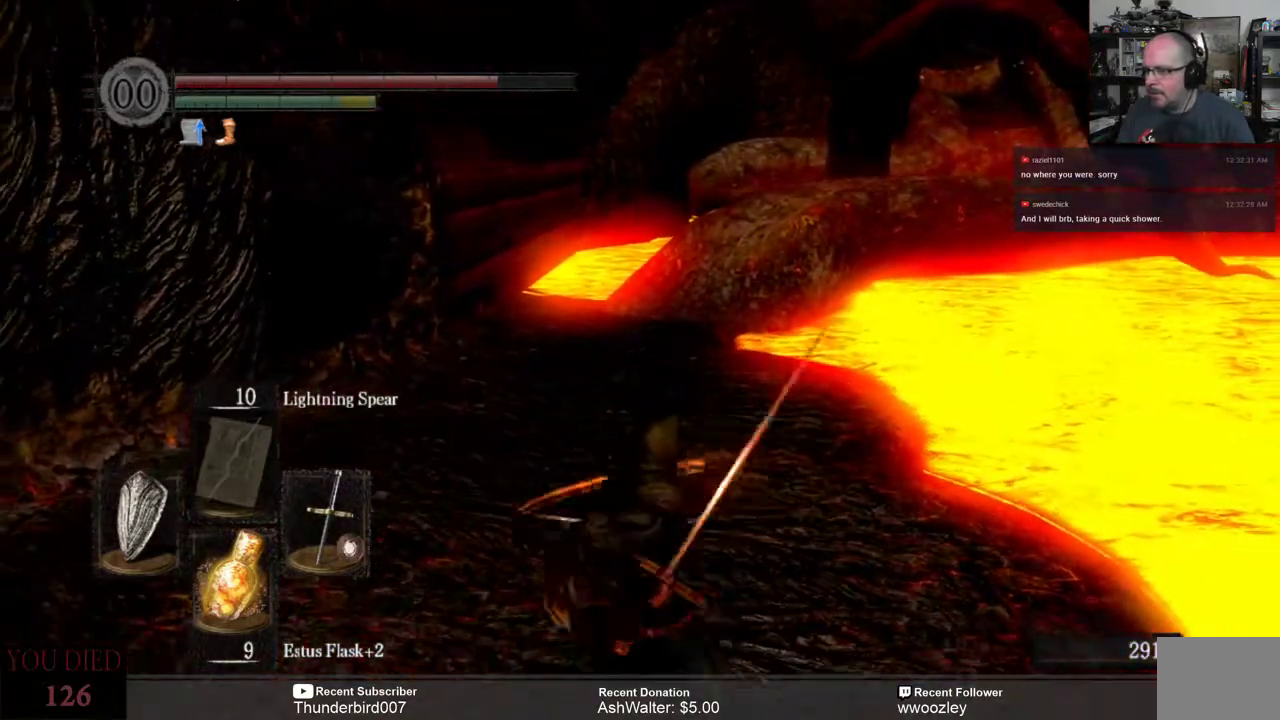
{"buttons": [], "left_stick": "up", "right_stick": "center", "events": [[433, "left_stick", "up"]]}
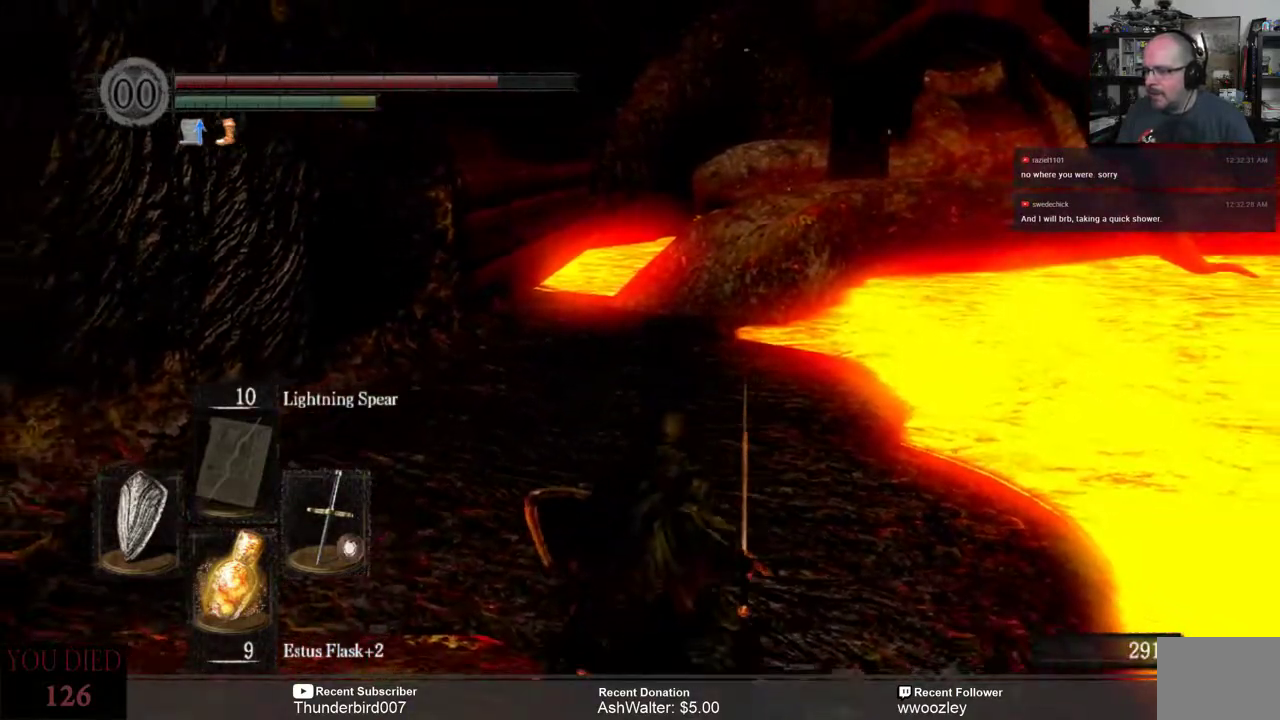
{"buttons": [], "left_stick": "up", "right_stick": "center", "events": []}
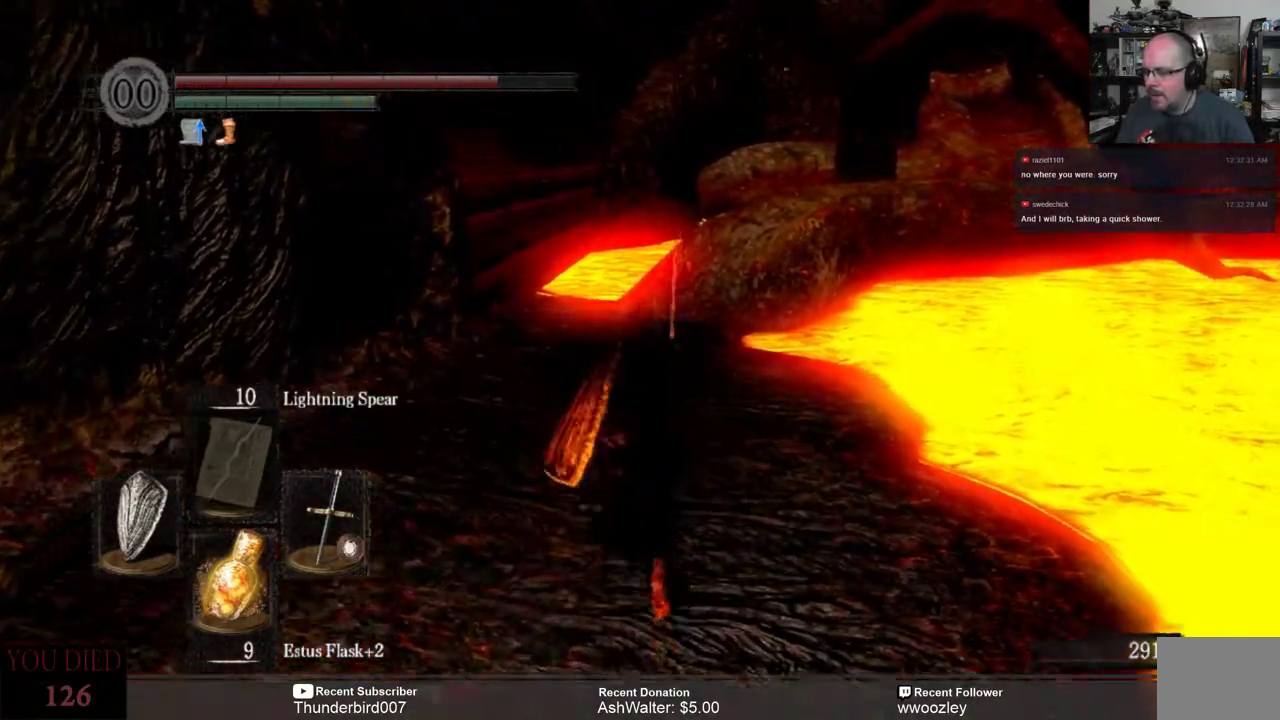
{"buttons": [], "left_stick": "up", "right_stick": "center", "events": []}
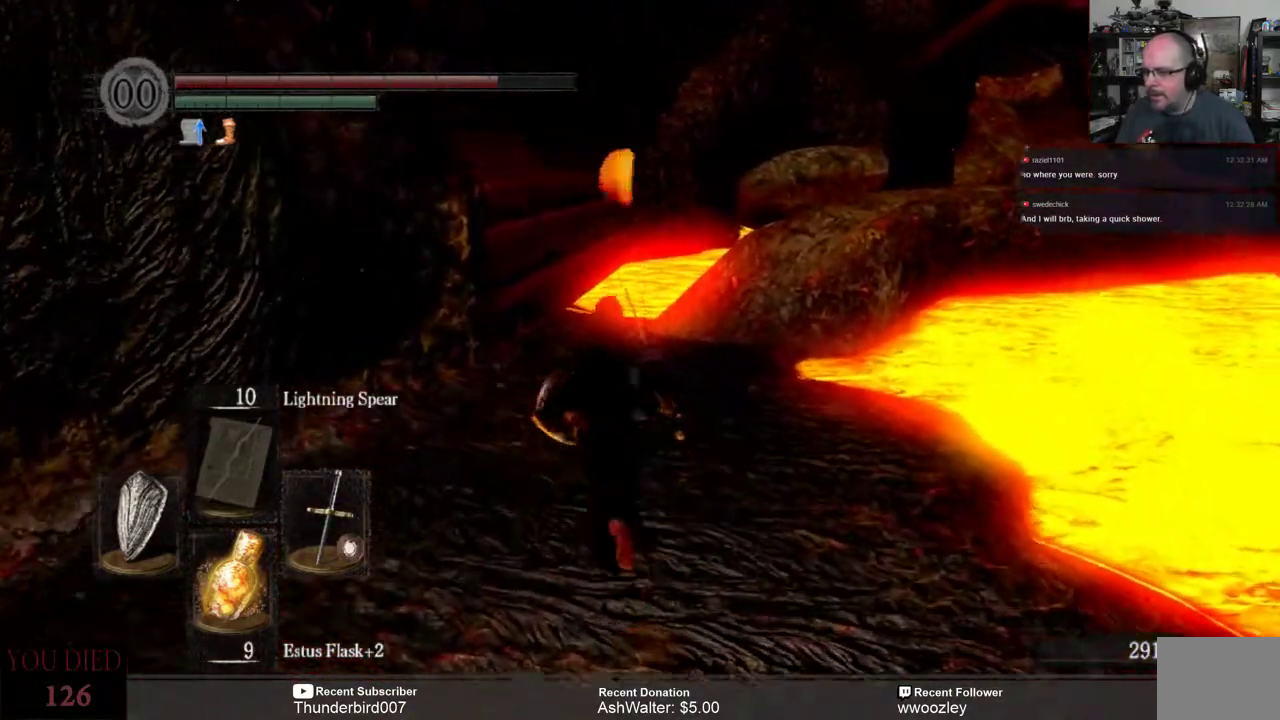
{"buttons": [], "left_stick": "up", "right_stick": "center", "events": []}
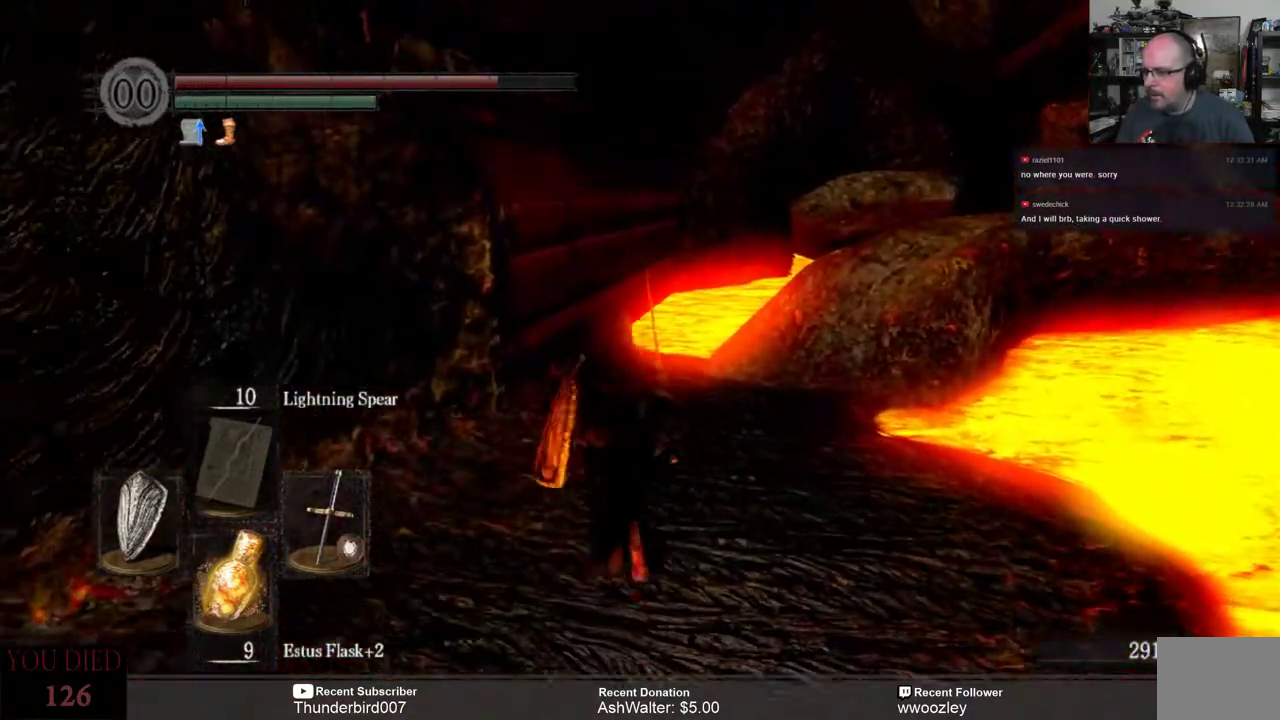
{"buttons": [], "left_stick": "up", "right_stick": "right", "events": [[217, "right_stick", "right"]]}
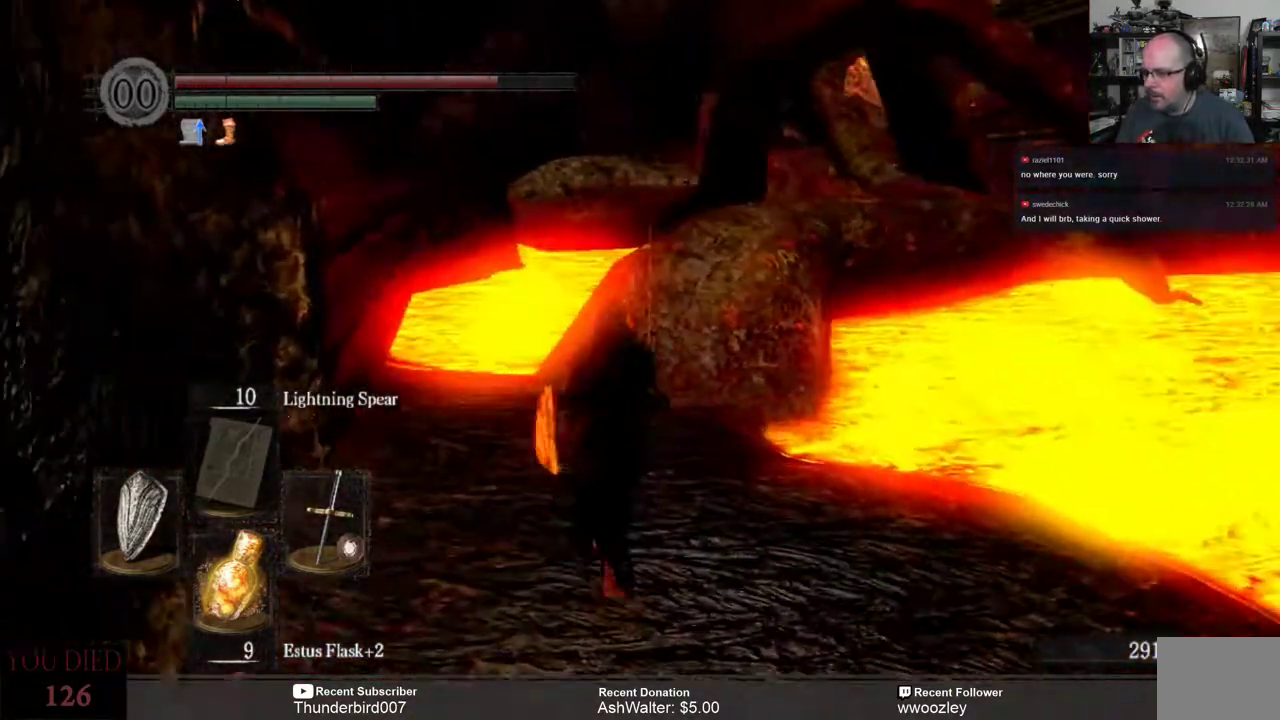
{"buttons": [], "left_stick": "center", "right_stick": "center", "events": [[33, "left_stick", "center"], [33, "right_stick", "center"], [367, "DPAD_RIGHT", "down"], [433, "DPAD_RIGHT", "up"]]}
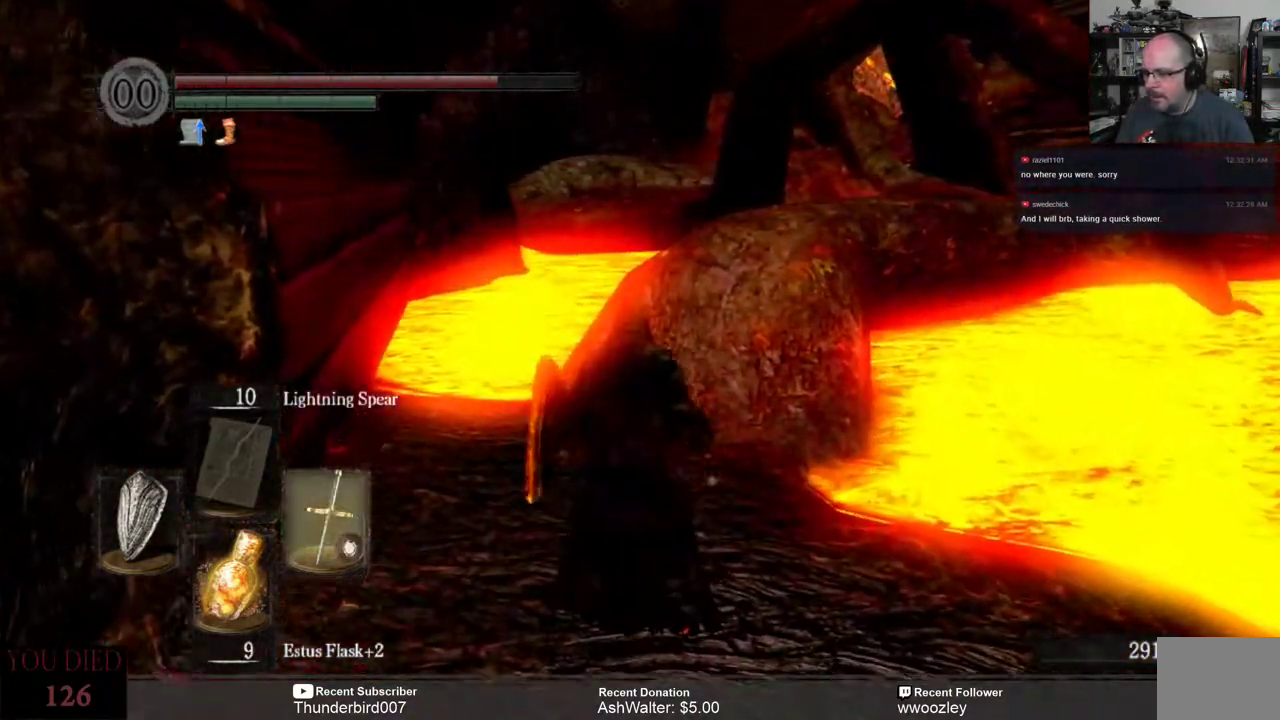
{"buttons": [], "left_stick": "center", "right_stick": "center", "events": []}
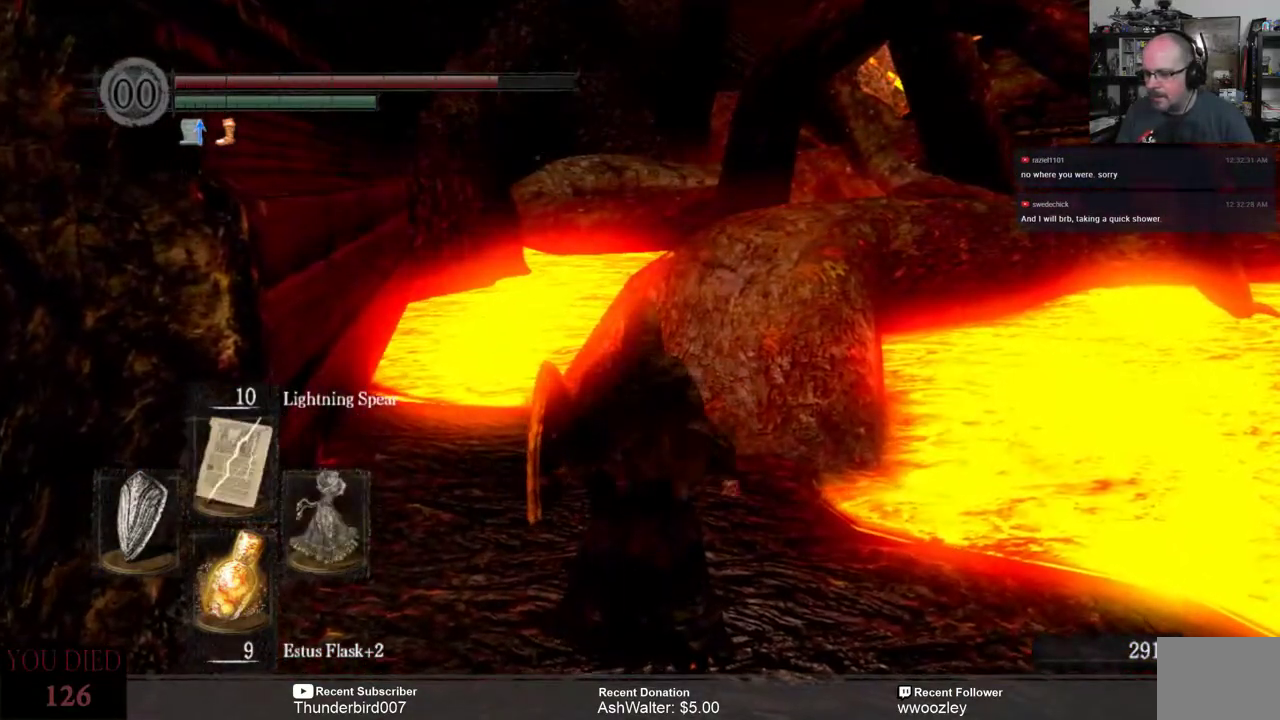
{"buttons": [], "left_stick": "center", "right_stick": "center", "events": [[100, "DPAD_UP", "down"], [200, "DPAD_UP", "up"]]}
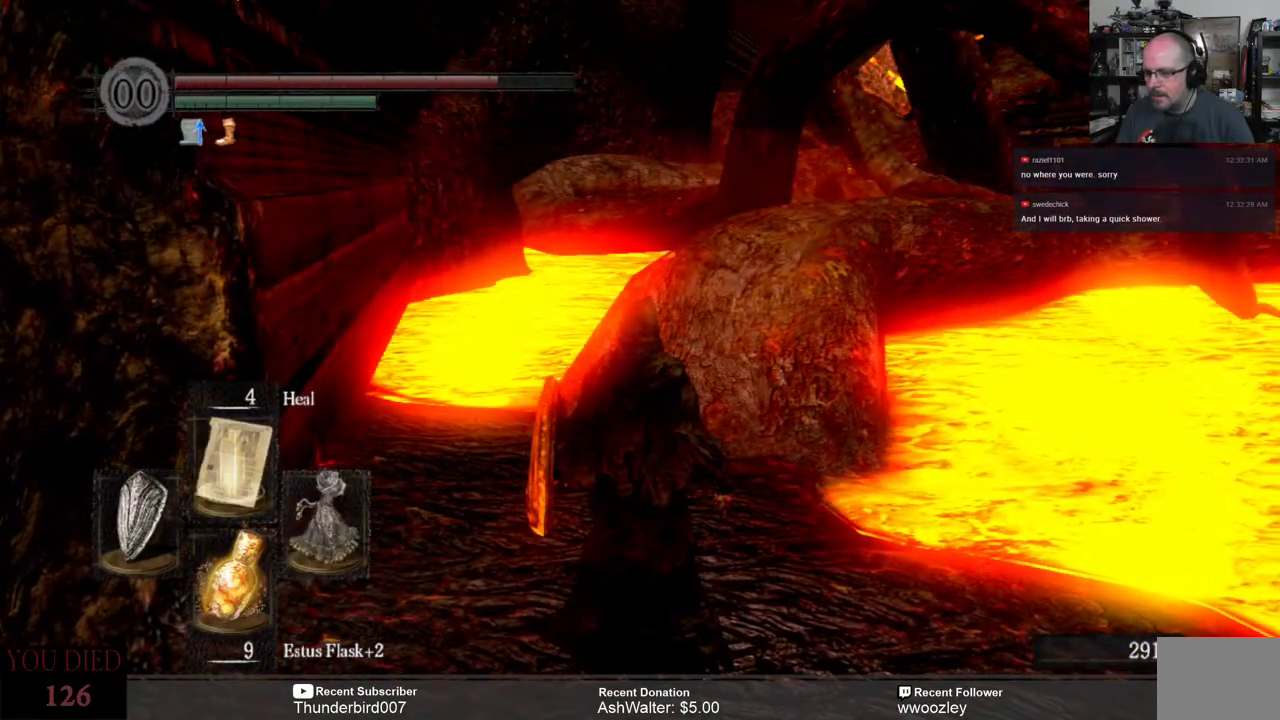
{"buttons": [], "left_stick": "center", "right_stick": "center", "events": []}
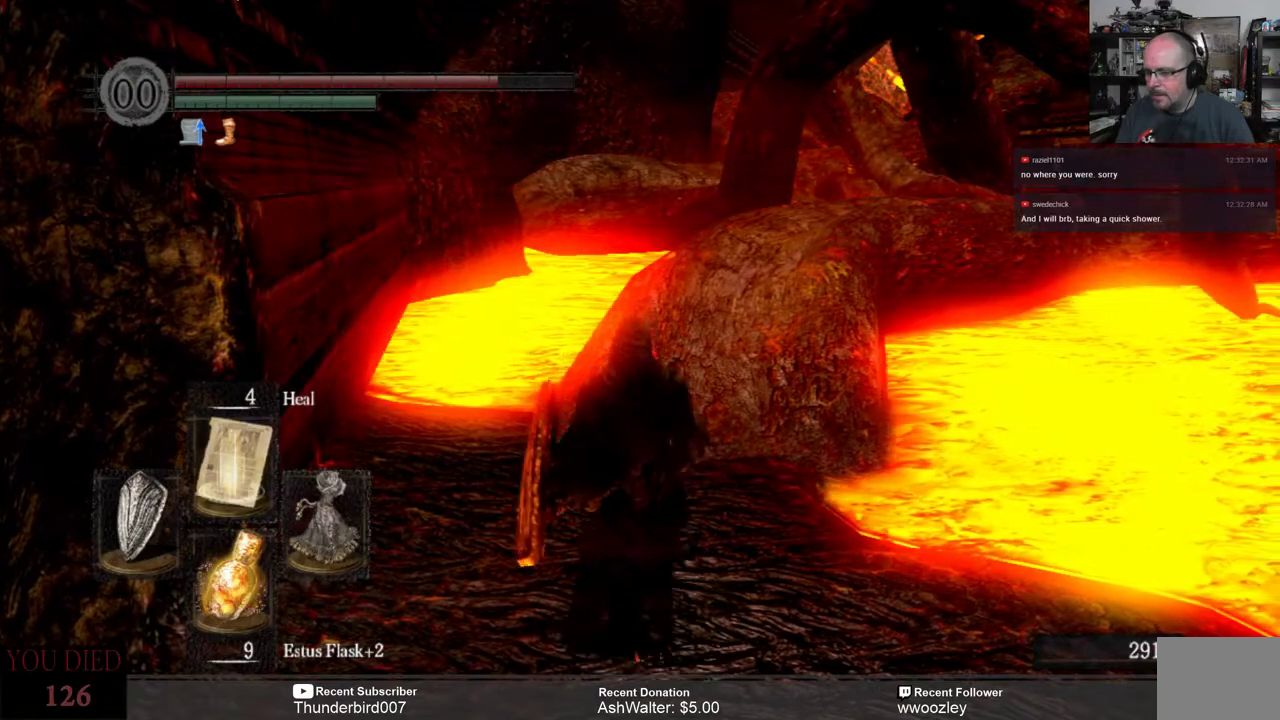
{"buttons": [], "left_stick": "center", "right_stick": "center", "events": []}
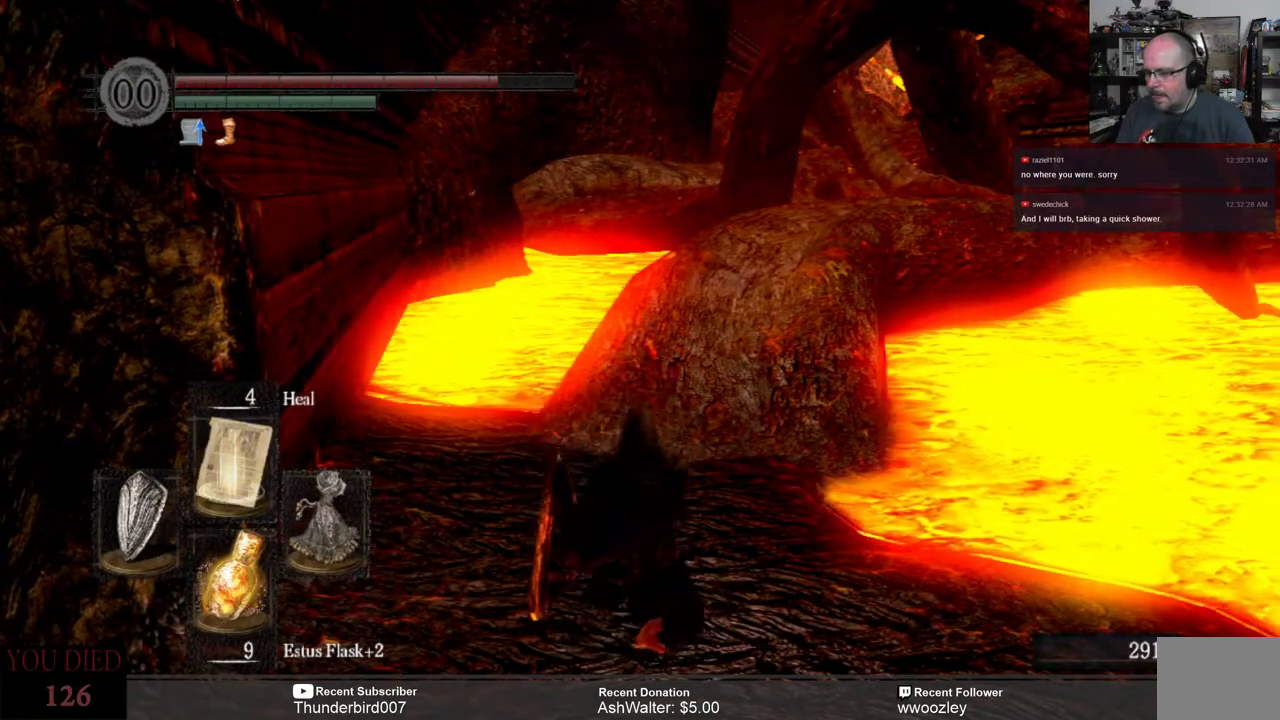
{"buttons": [], "left_stick": "center", "right_stick": "center", "events": []}
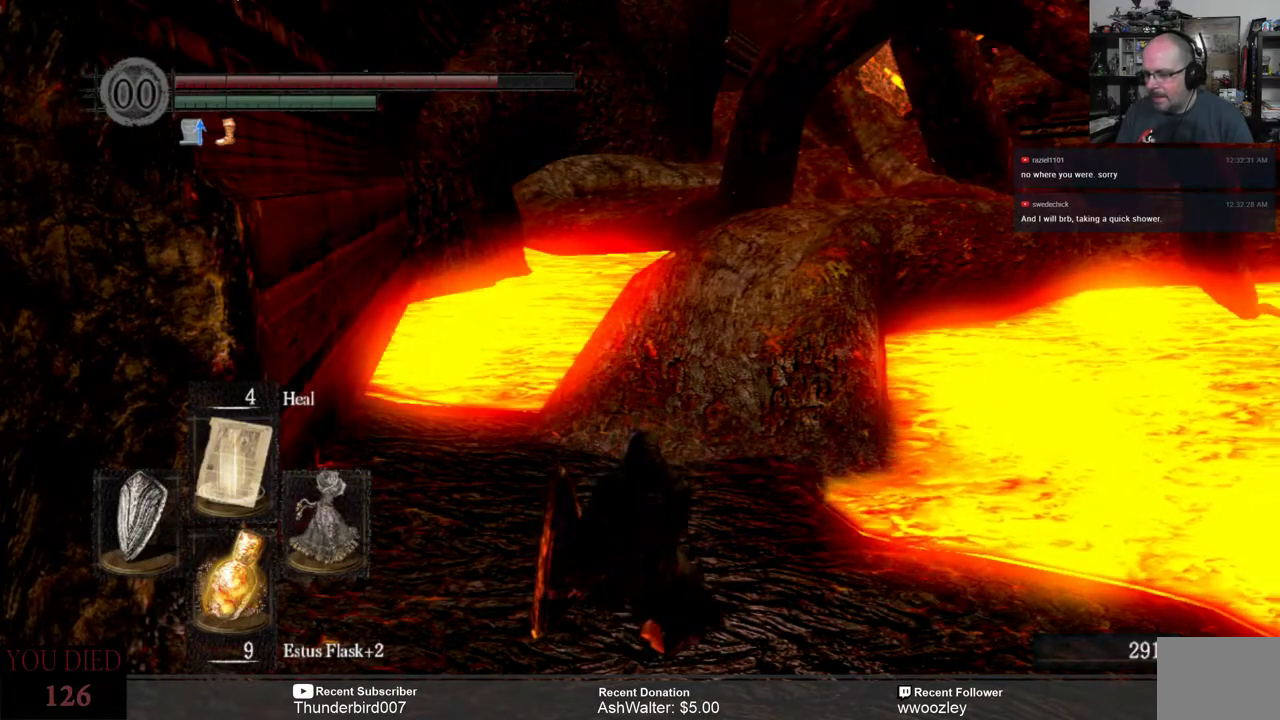
{"buttons": [], "left_stick": "center", "right_stick": "center", "events": []}